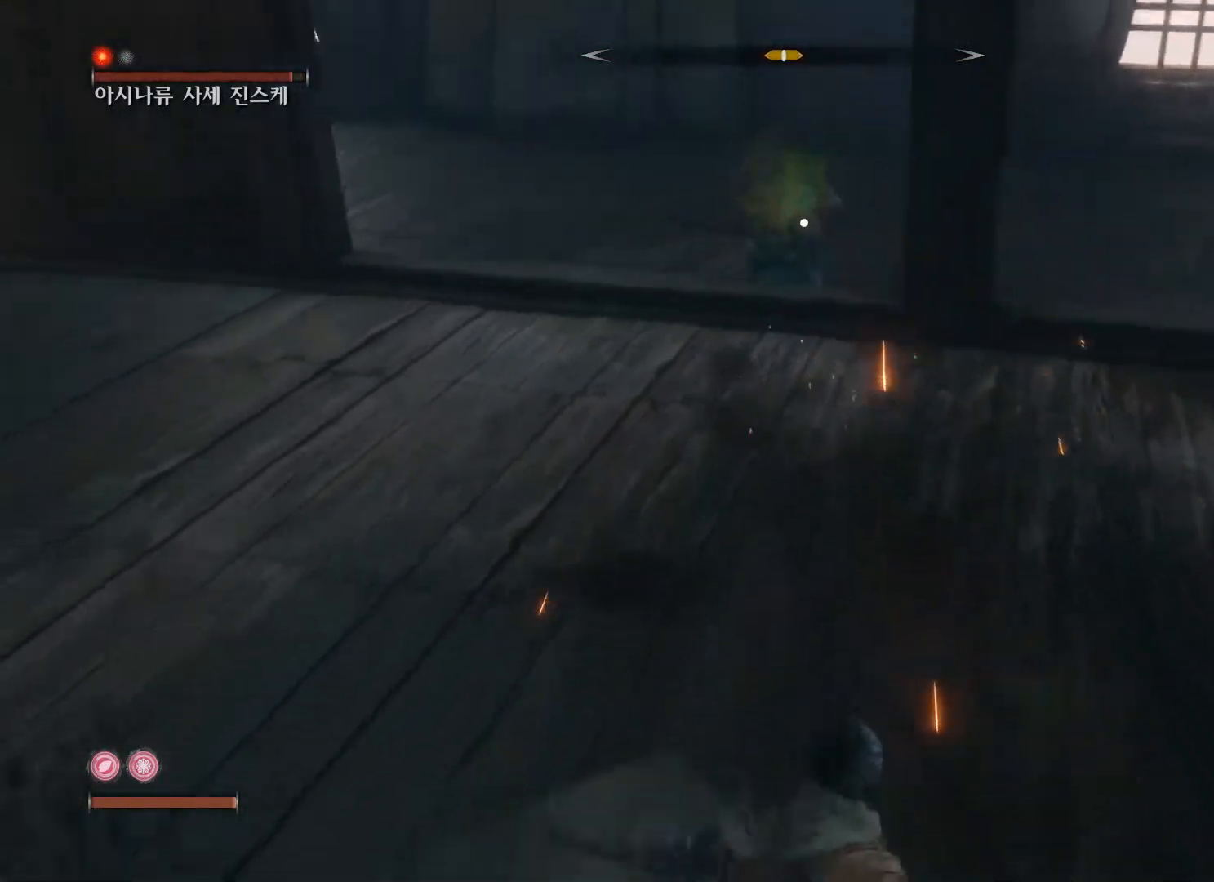
Gameplay with a controller (Xbox layout); each line is a JSON object with the inputs held at the frame after it. "events" lists button and stick changes between this image and that frame as [ms after this image, input, new state], when the widget could be followed in between.
{"buttons": [], "left_stick": "down-right", "right_stick": "center", "events": [[150, "left_stick", "down-right"]]}
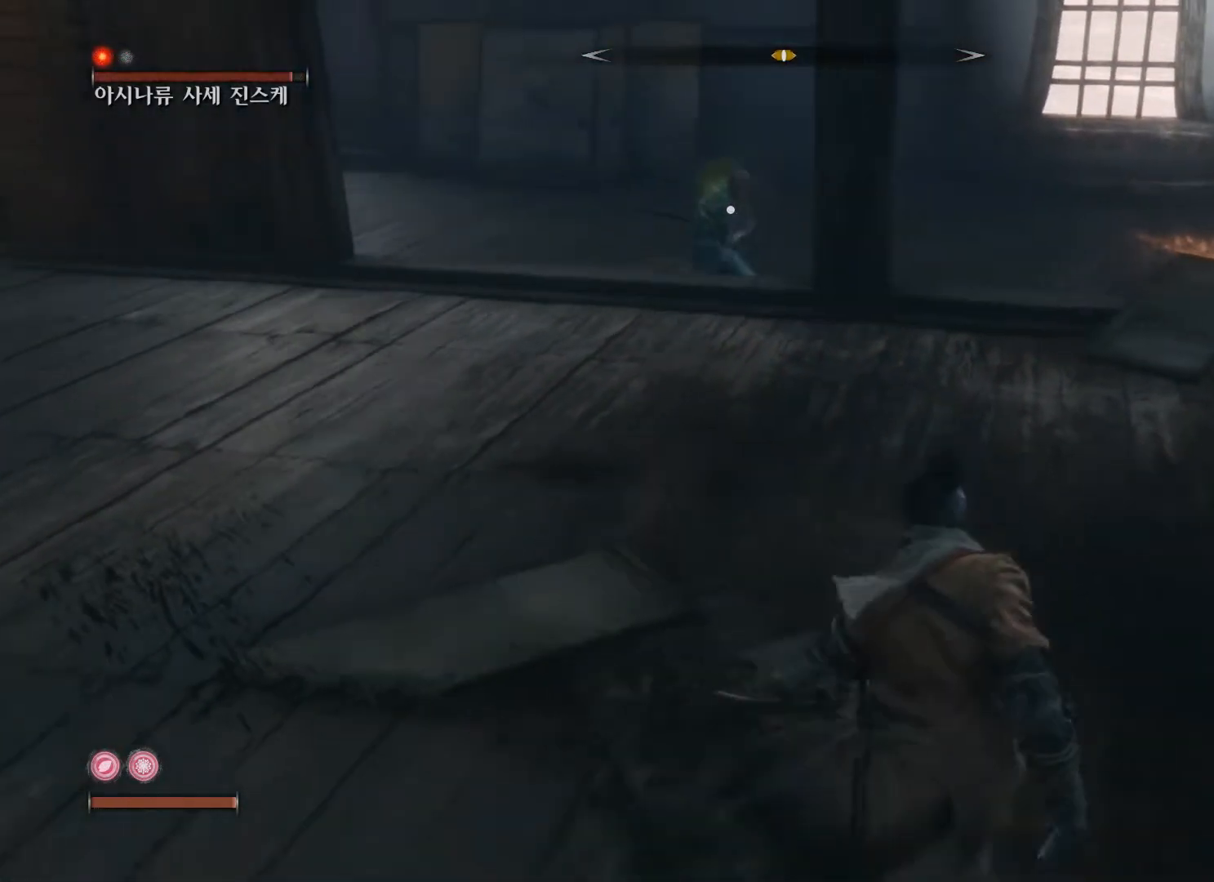
{"buttons": [], "left_stick": "center", "right_stick": "center", "events": [[183, "left_stick", "center"]]}
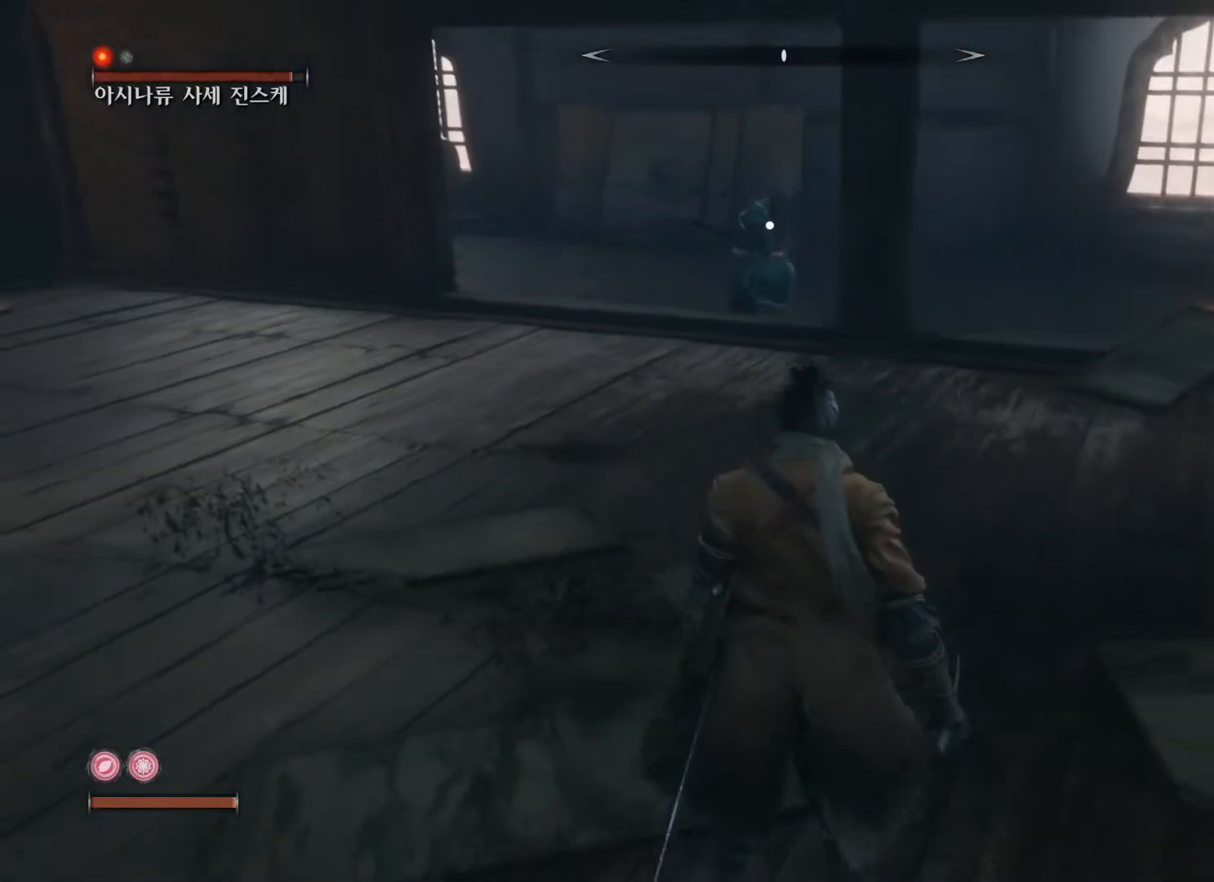
{"buttons": [], "left_stick": "center", "right_stick": "center", "events": []}
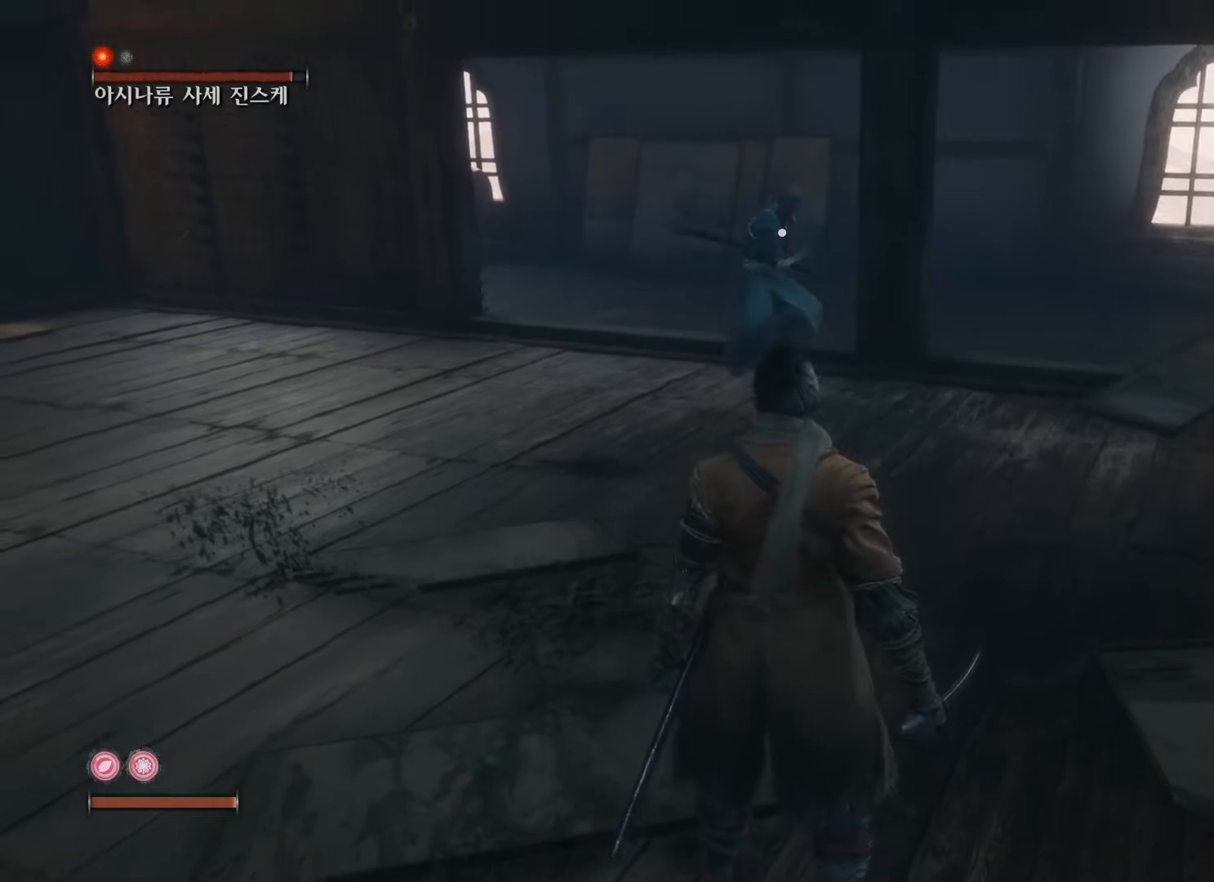
{"buttons": [], "left_stick": "down", "right_stick": "center", "events": [[50, "left_stick", "down"]]}
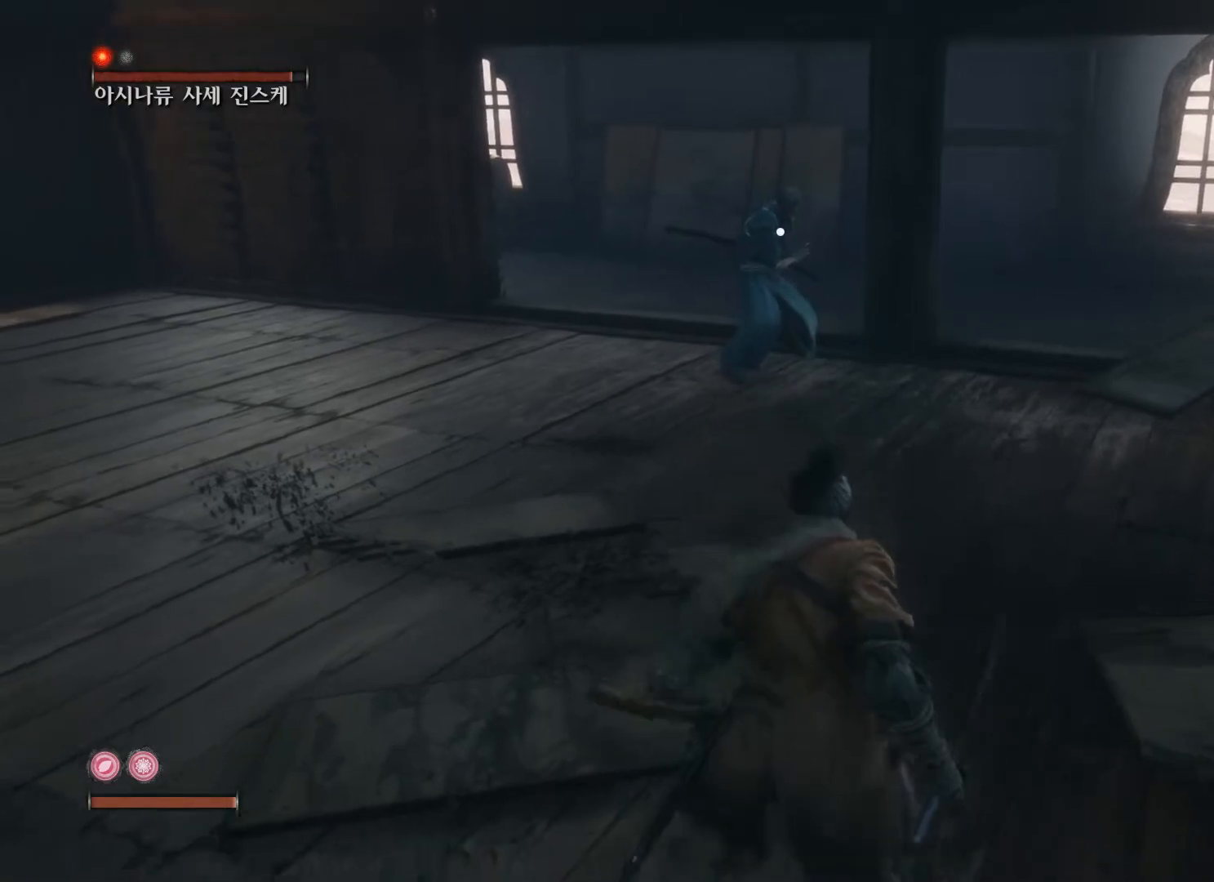
{"buttons": [], "left_stick": "down", "right_stick": "center", "events": []}
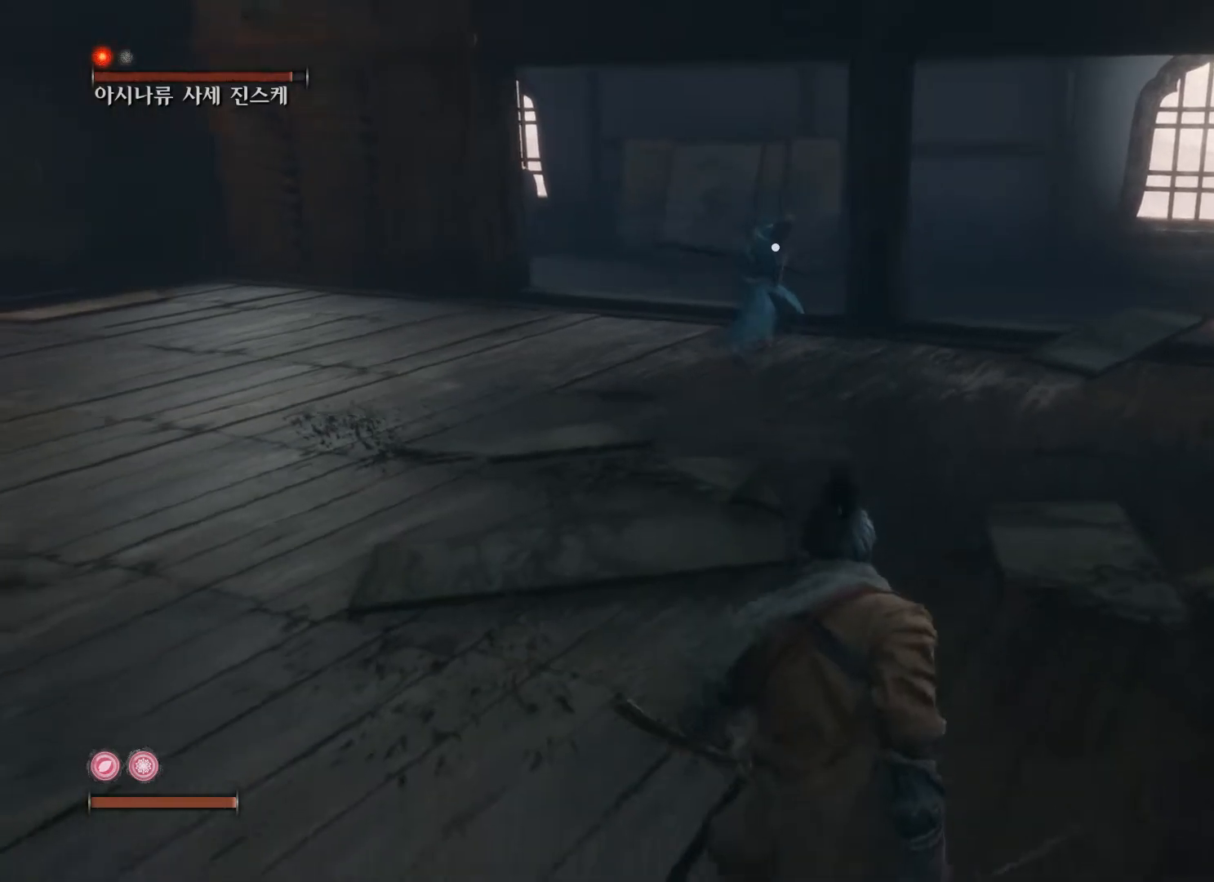
{"buttons": [], "left_stick": "left", "right_stick": "center", "events": [[33, "left_stick", "down-left"], [167, "left_stick", "left"]]}
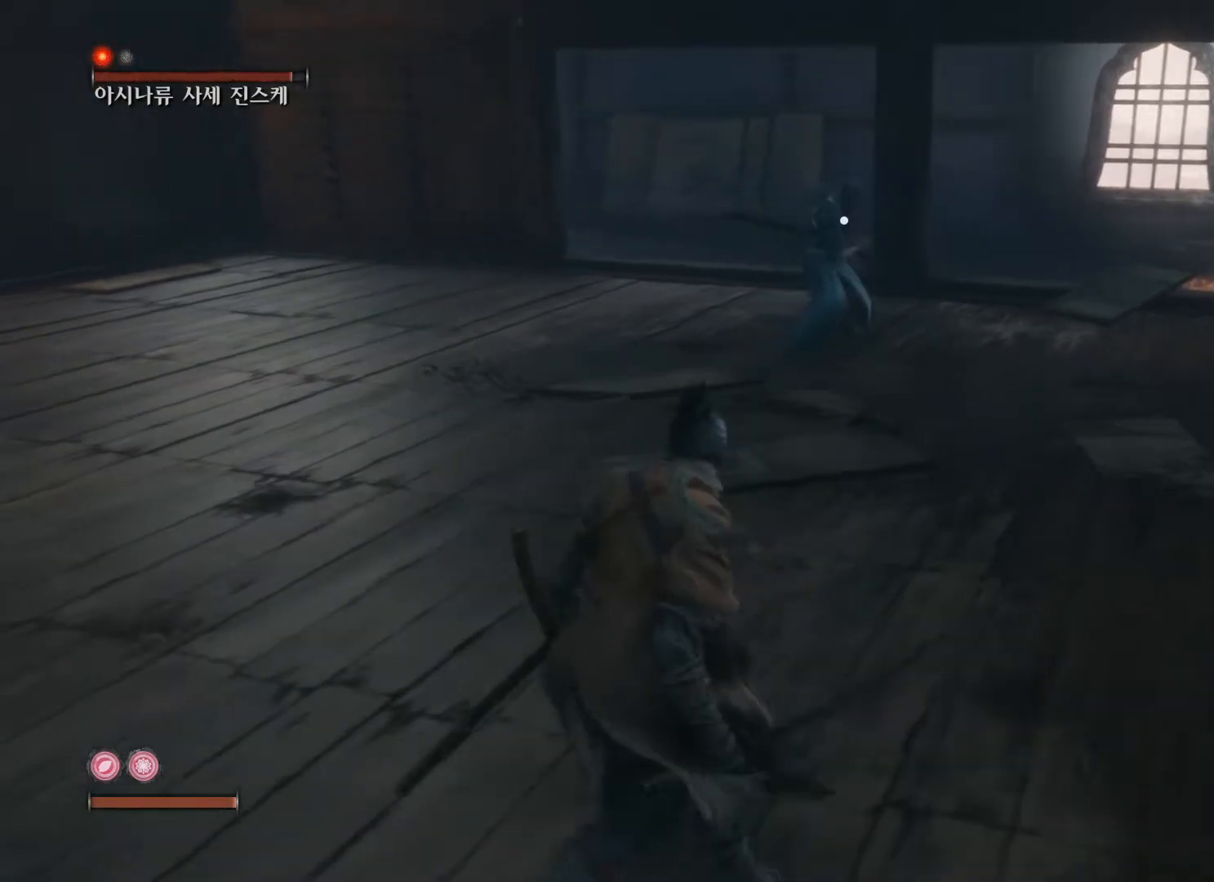
{"buttons": [], "left_stick": "down-right", "right_stick": "center", "events": [[350, "left_stick", "down"], [450, "left_stick", "down-right"]]}
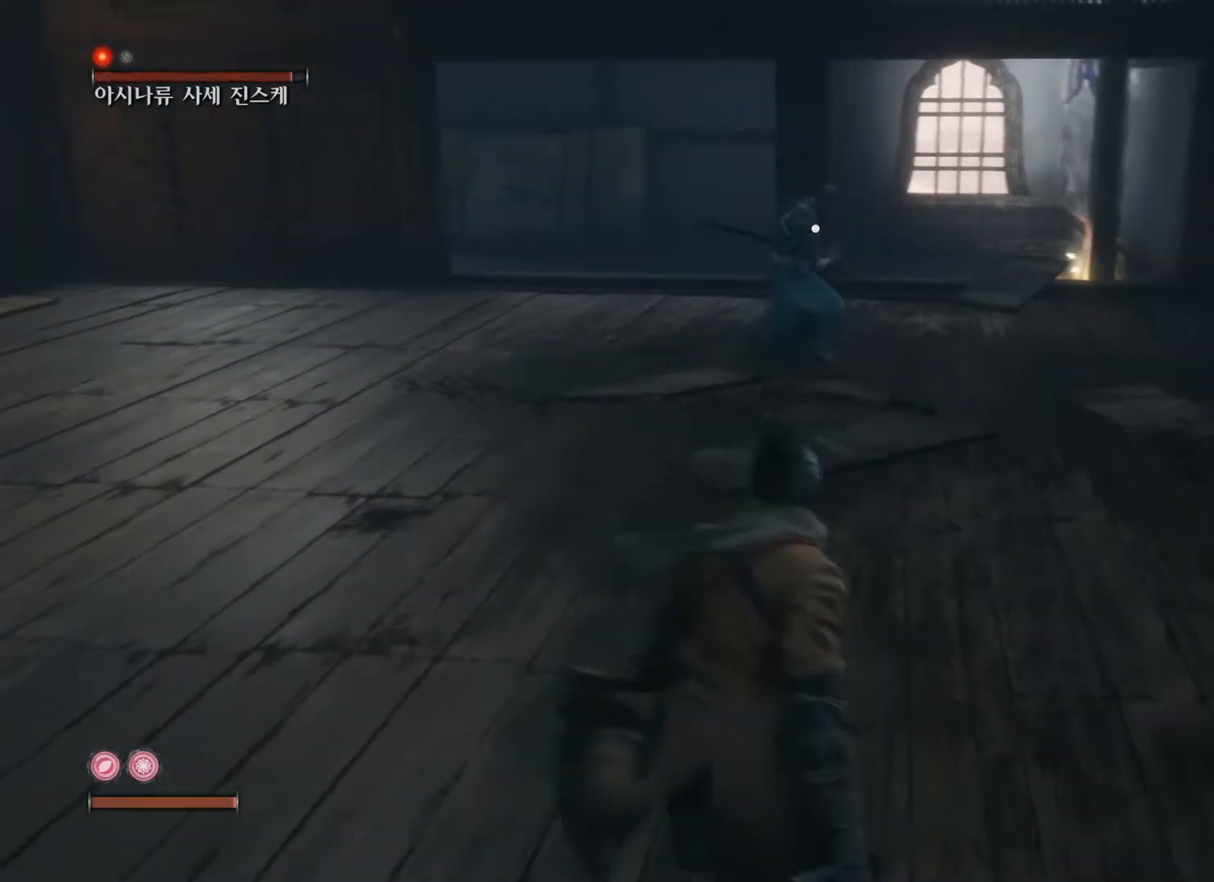
{"buttons": [], "left_stick": "right", "right_stick": "center", "events": [[133, "left_stick", "right"]]}
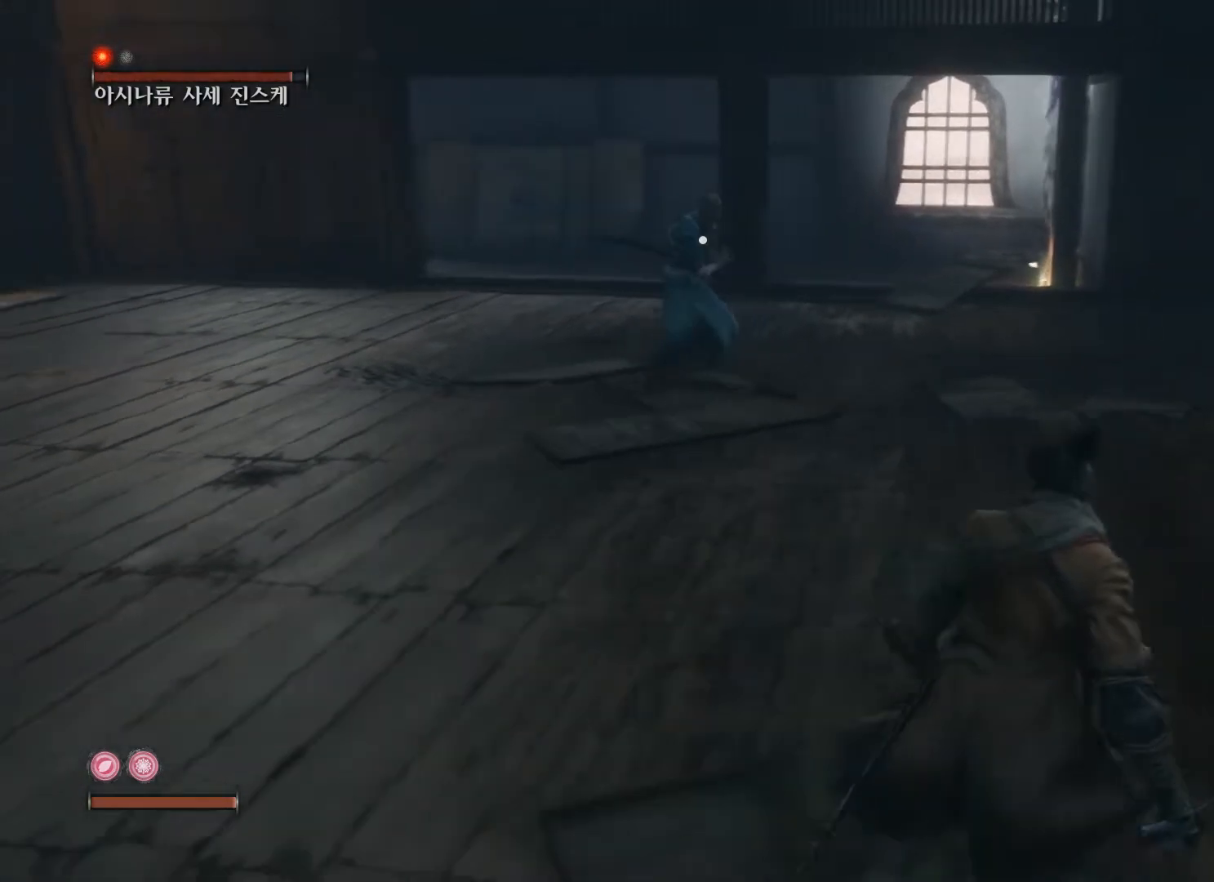
{"buttons": [], "left_stick": "center", "right_stick": "center", "events": [[500, "left_stick", "center"]]}
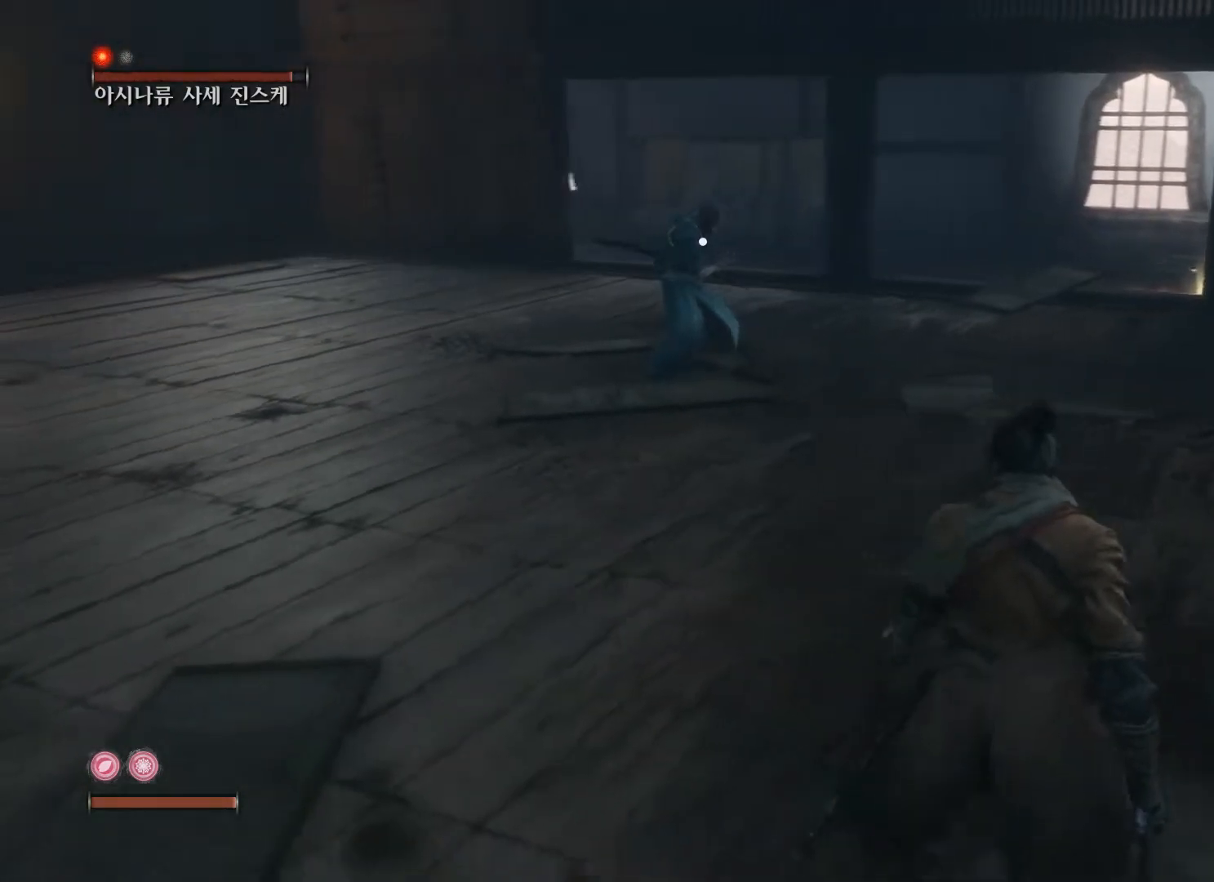
{"buttons": [], "left_stick": "up", "right_stick": "center", "events": [[167, "left_stick", "up"]]}
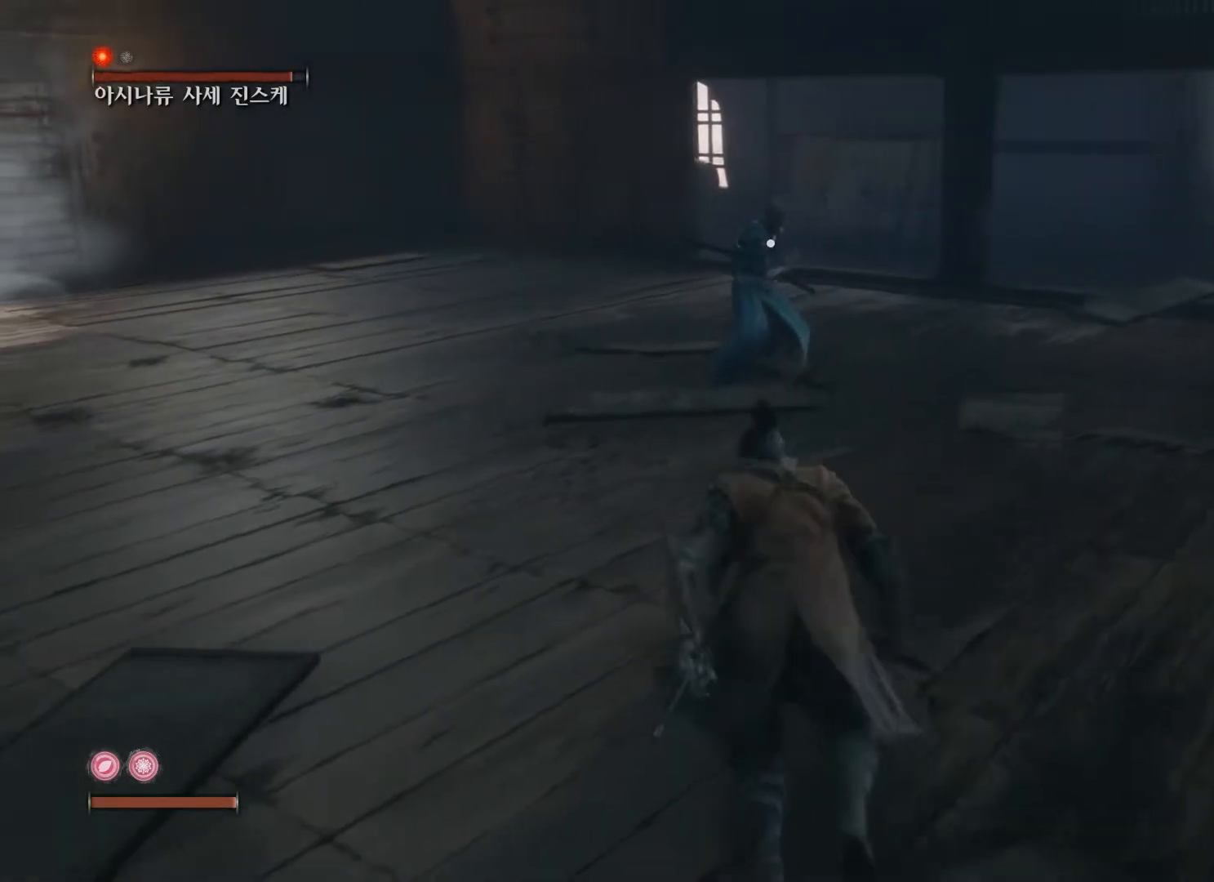
{"buttons": [], "left_stick": "down", "right_stick": "center", "events": [[283, "left_stick", "down"], [350, "B", "down"], [483, "B", "up"]]}
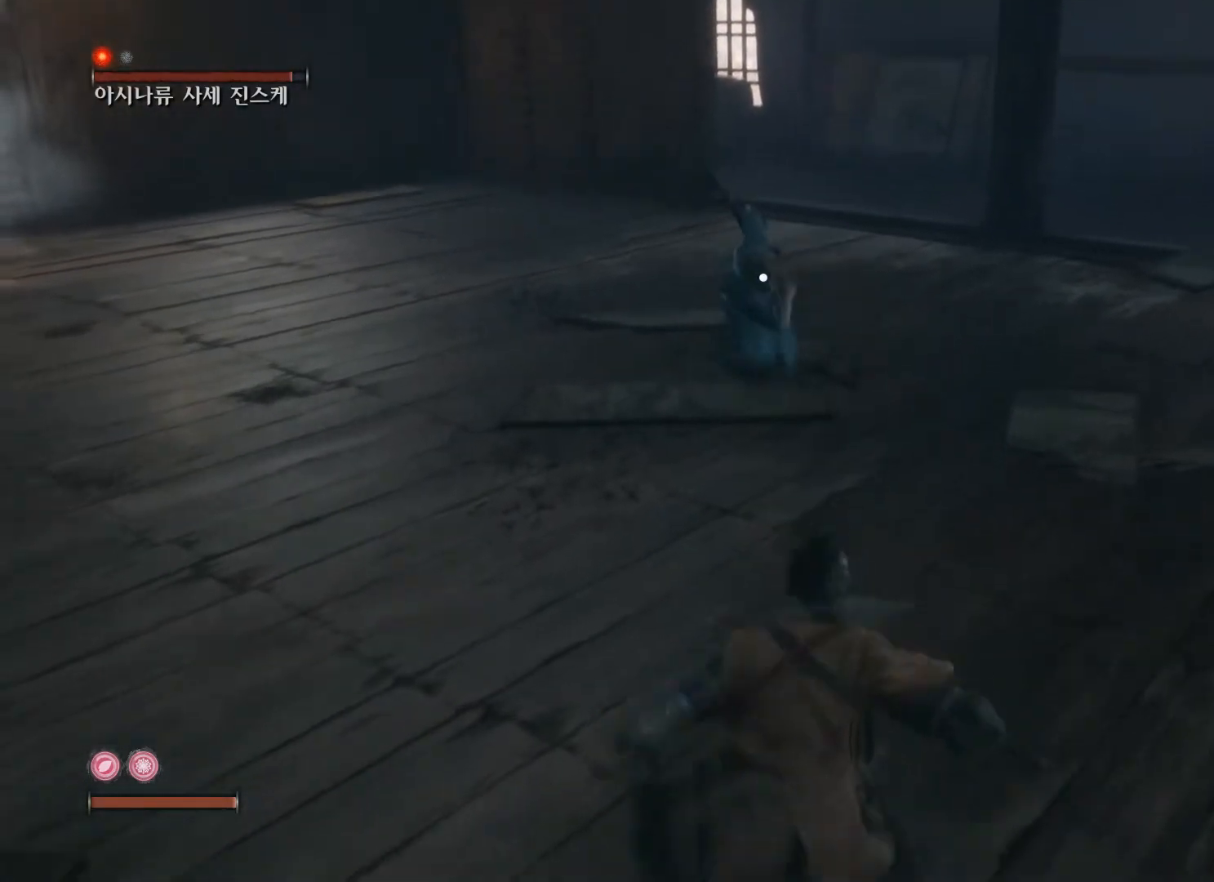
{"buttons": [], "left_stick": "up", "right_stick": "center", "events": [[250, "left_stick", "up"]]}
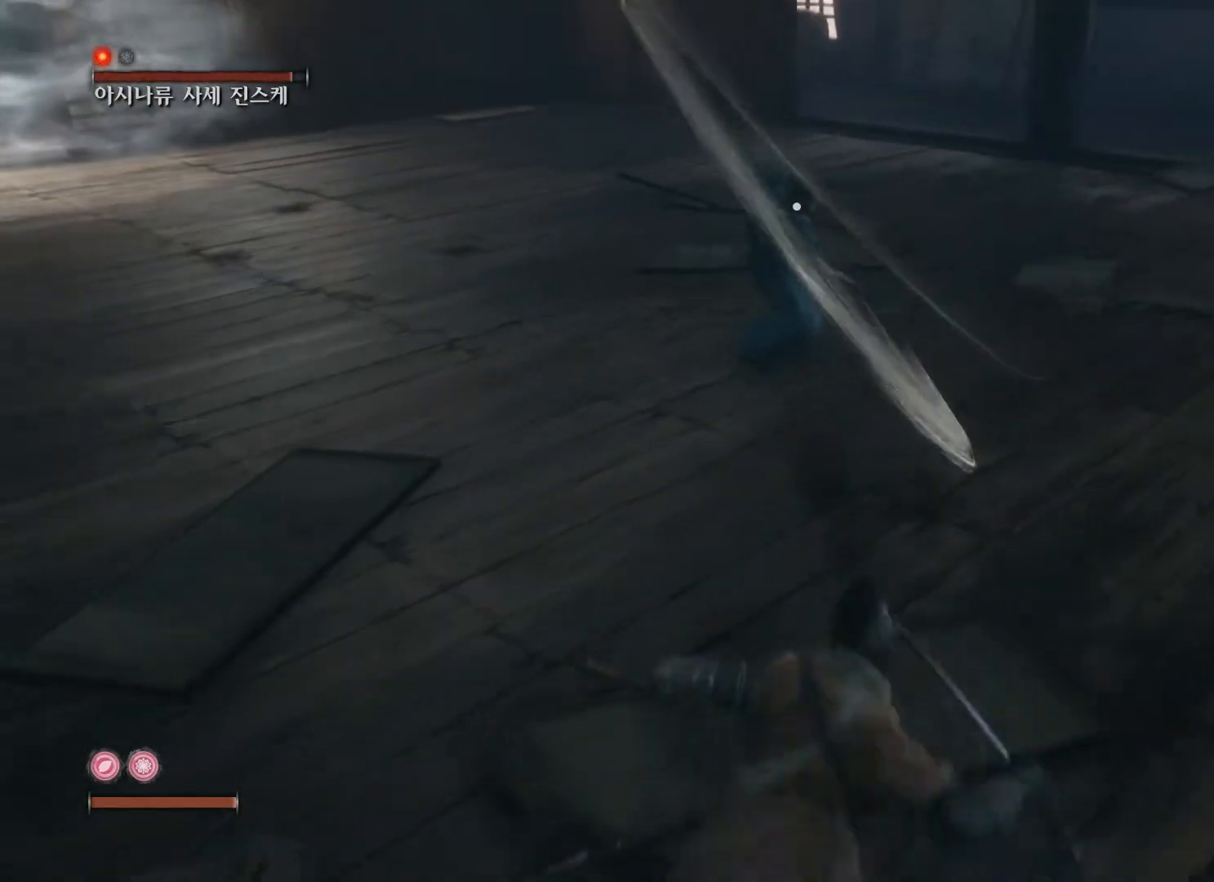
{"buttons": [], "left_stick": "up", "right_stick": "center", "events": []}
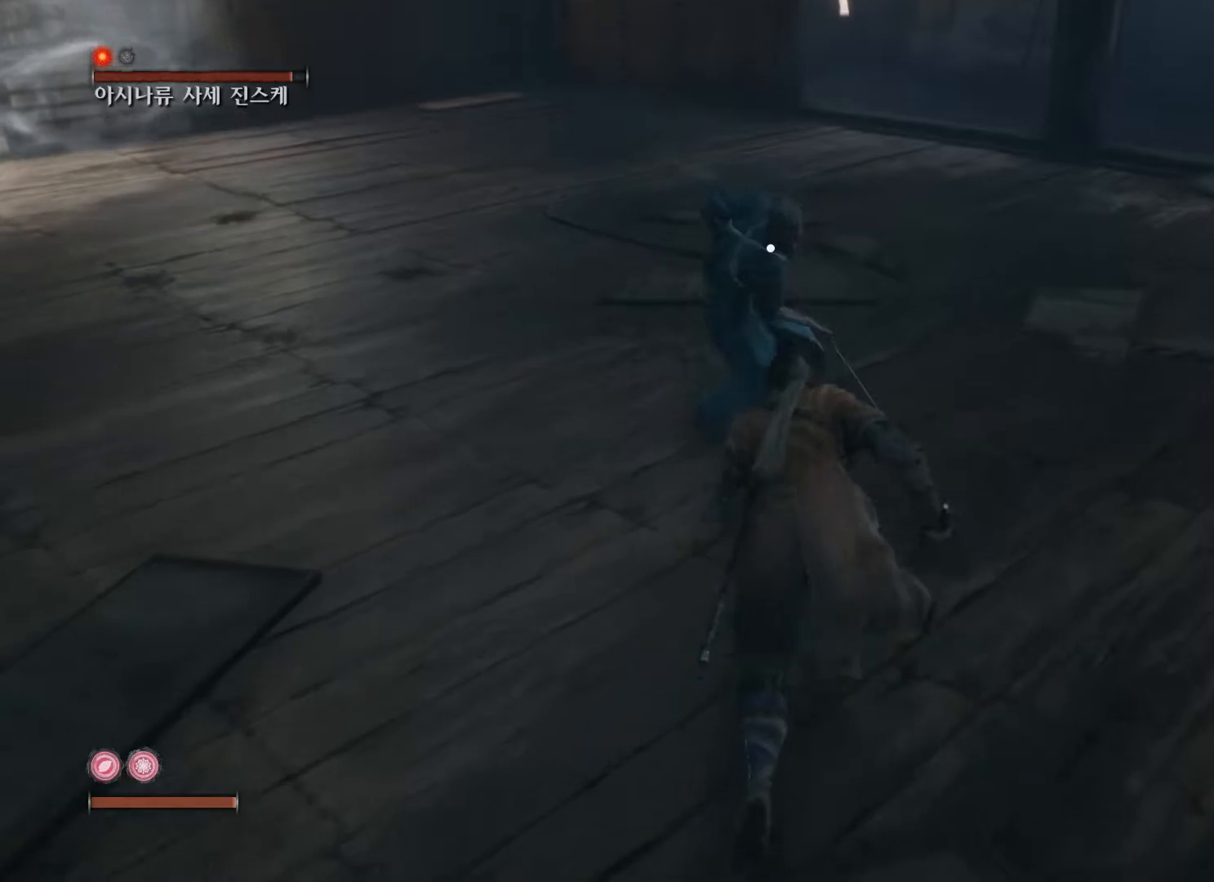
{"buttons": [], "left_stick": "up", "right_stick": "center", "events": [[250, "R2", "down"], [367, "R2", "up"]]}
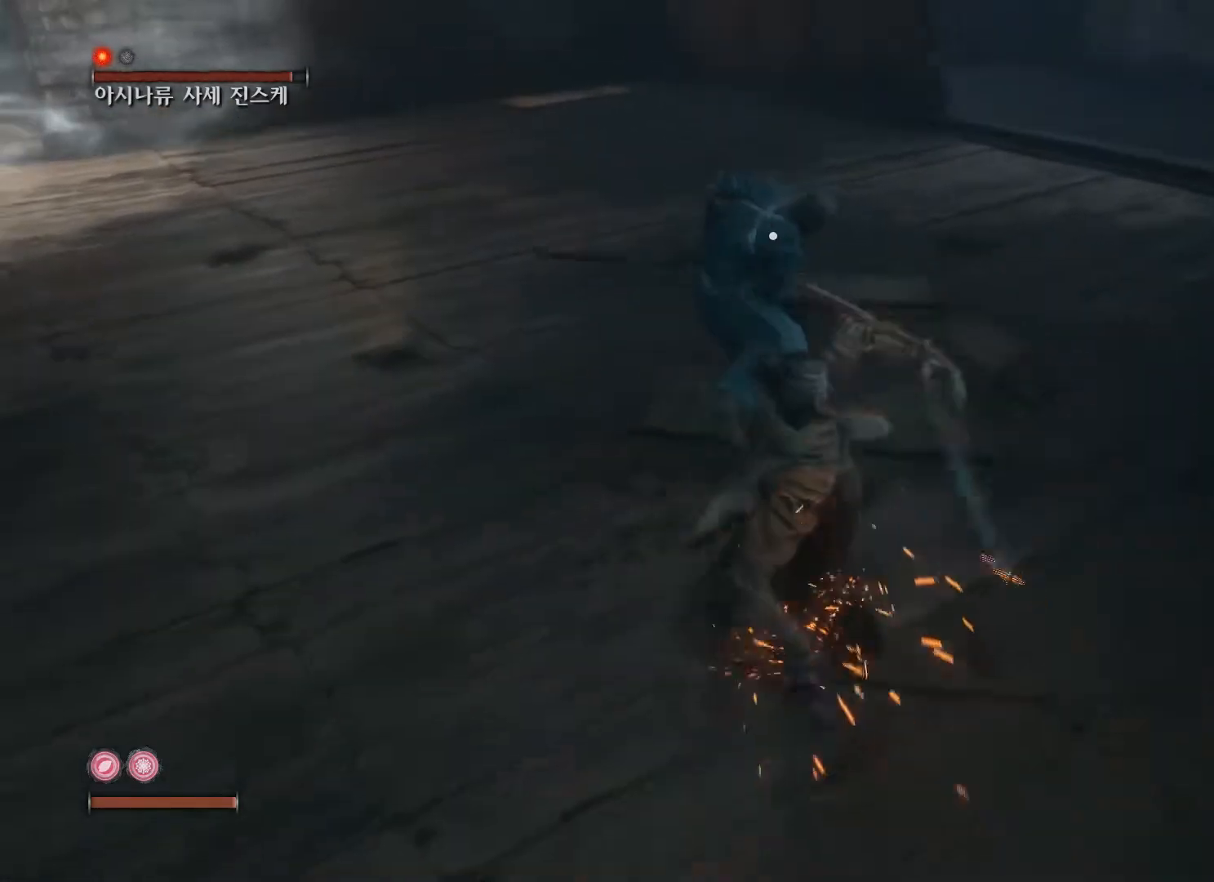
{"buttons": ["R2"], "left_stick": "up", "right_stick": "center", "events": [[433, "R2", "down"]]}
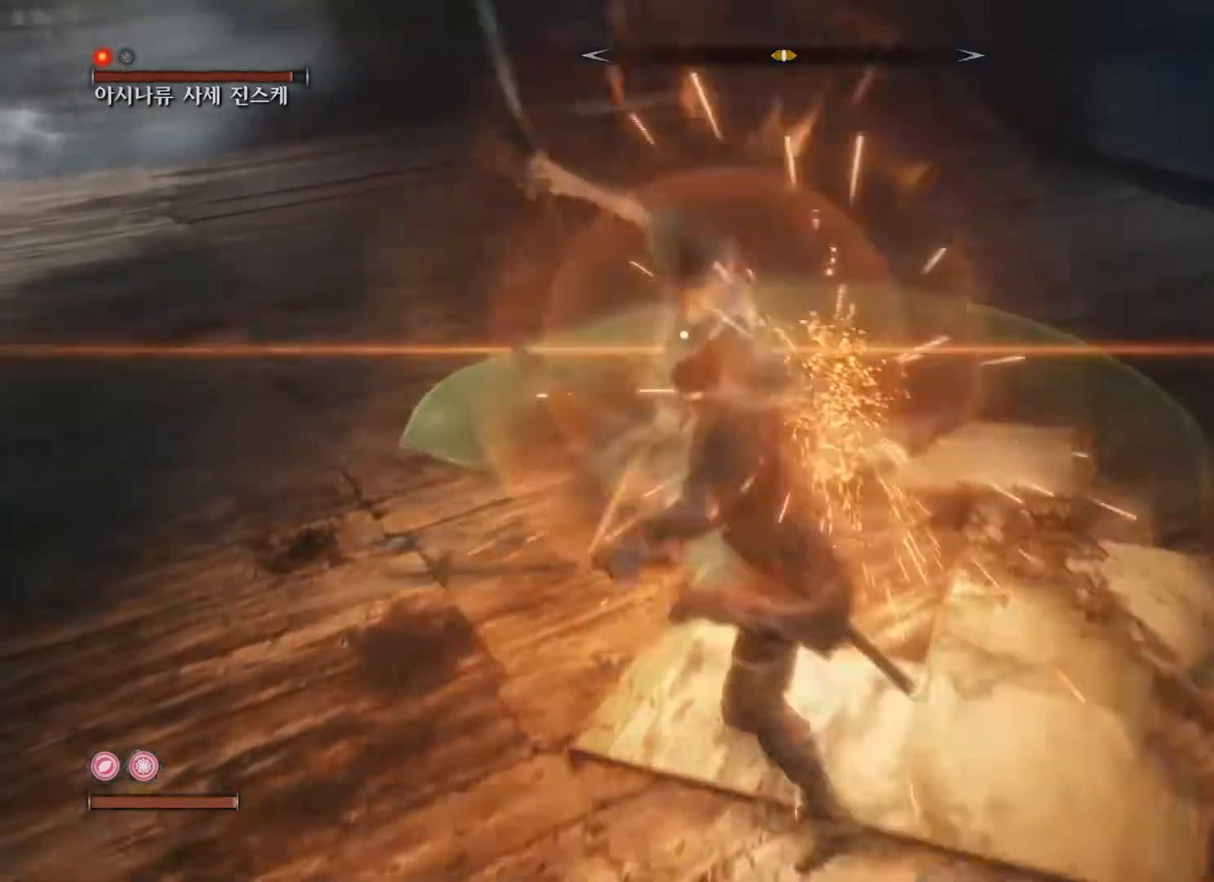
{"buttons": ["R2"], "left_stick": "up", "right_stick": "center", "events": [[67, "R2", "up"], [483, "R2", "down"]]}
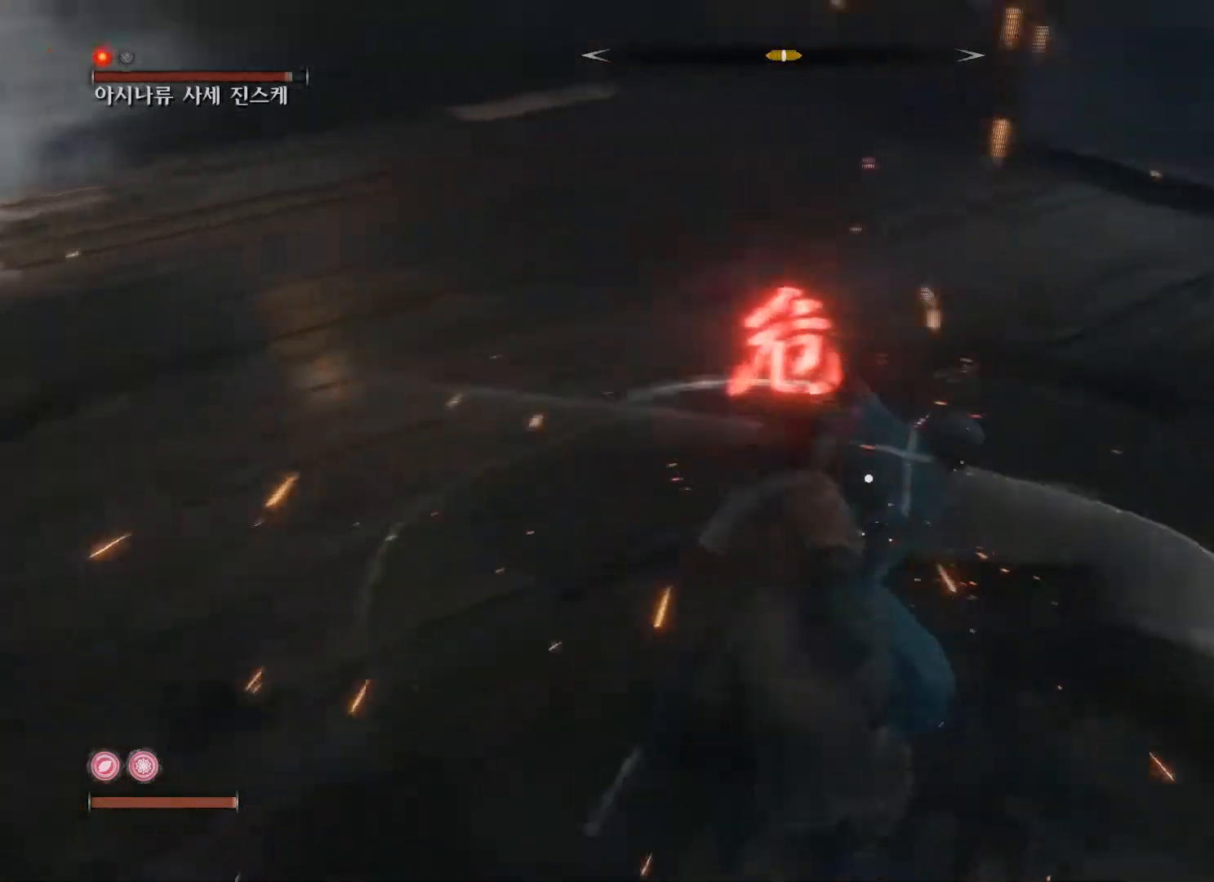
{"buttons": [], "left_stick": "down", "right_stick": "center", "events": [[67, "R2", "up"], [317, "left_stick", "down-right"], [400, "left_stick", "down"]]}
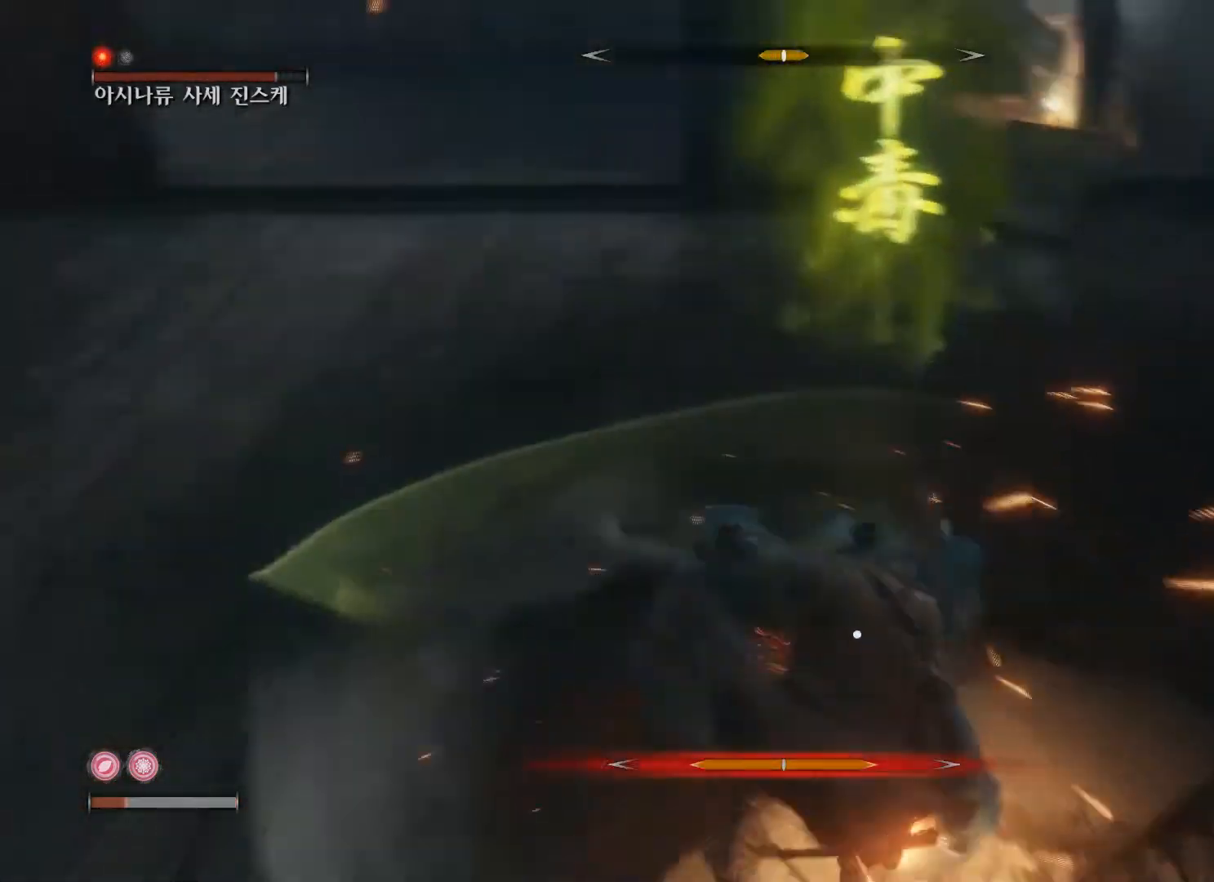
{"buttons": ["A"], "left_stick": "down", "right_stick": "center", "events": [[50, "A", "down"], [200, "A", "up"], [300, "A", "down"], [400, "A", "up"], [450, "A", "down"]]}
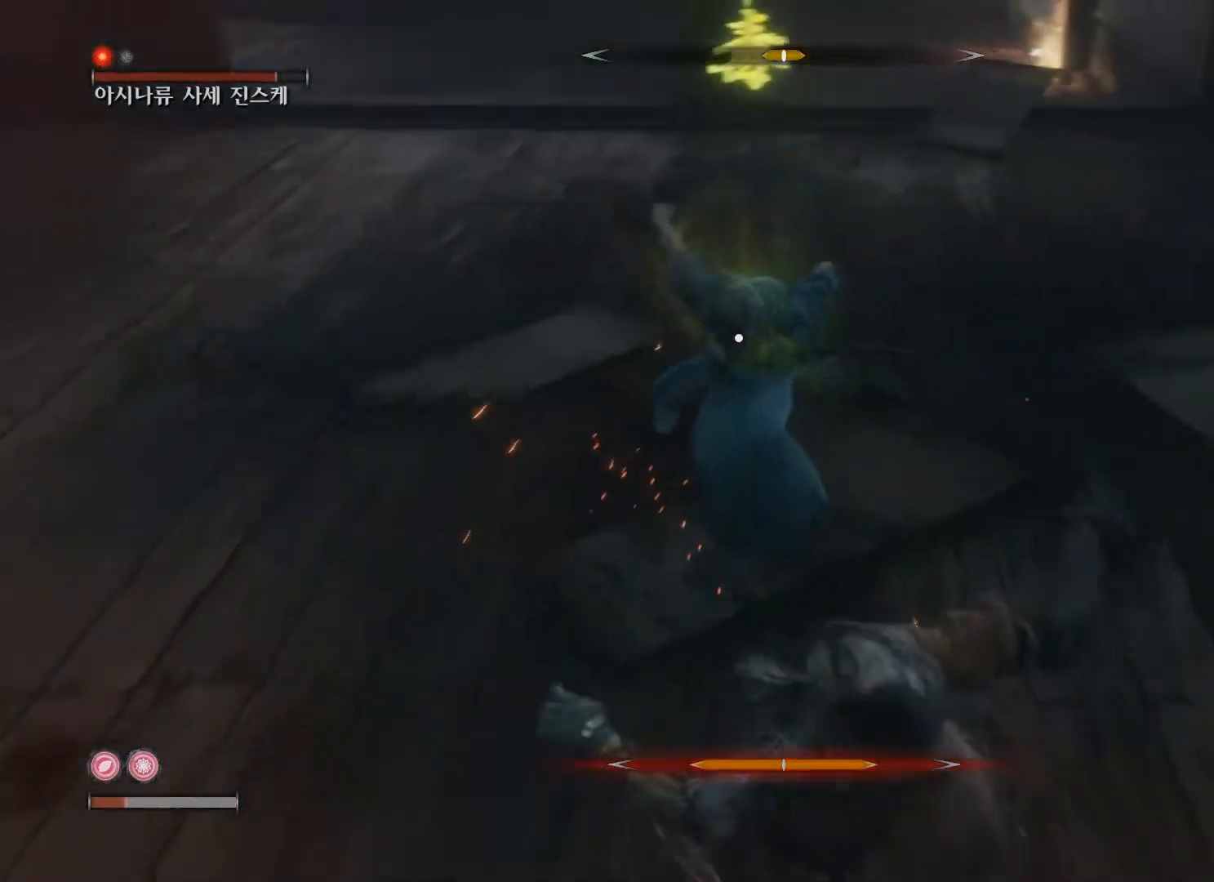
{"buttons": [], "left_stick": "down-left", "right_stick": "center", "events": [[17, "A", "up"], [117, "A", "down"], [200, "A", "up"], [267, "A", "down"], [333, "A", "up"], [400, "A", "down"], [467, "left_stick", "down-left"], [483, "A", "up"]]}
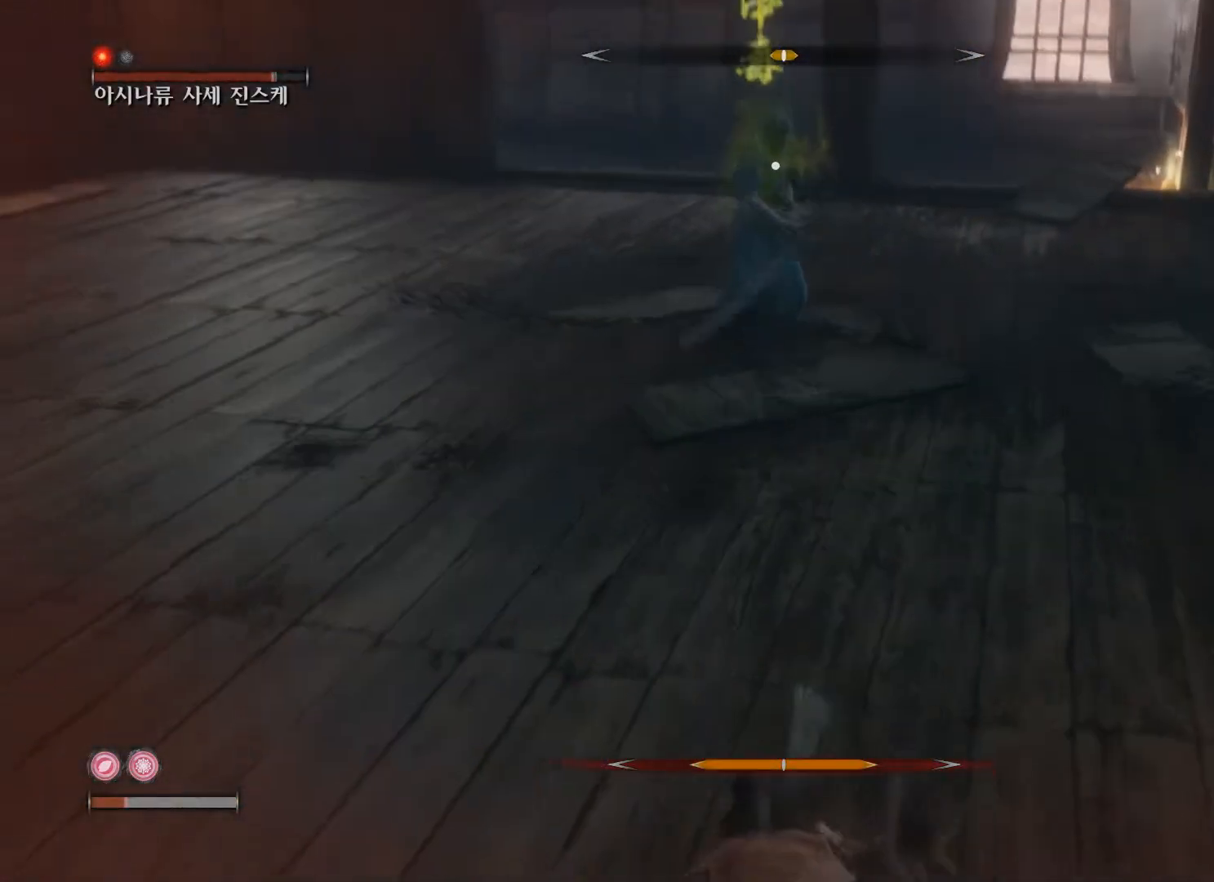
{"buttons": [], "left_stick": "down-left", "right_stick": "center", "events": [[50, "A", "down"], [117, "A", "up"], [200, "A", "down"], [283, "A", "up"]]}
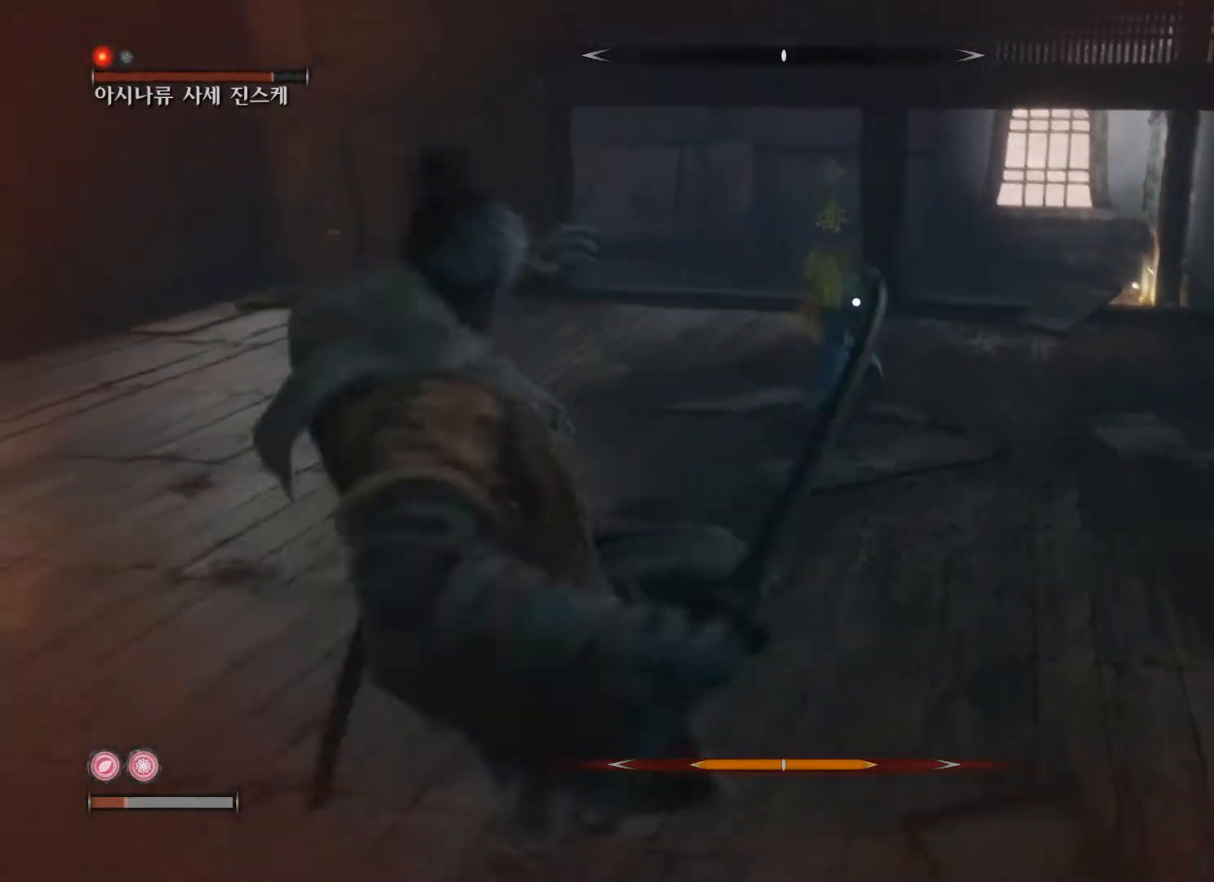
{"buttons": [], "left_stick": "right", "right_stick": "center", "events": [[150, "left_stick", "down-right"], [267, "left_stick", "right"]]}
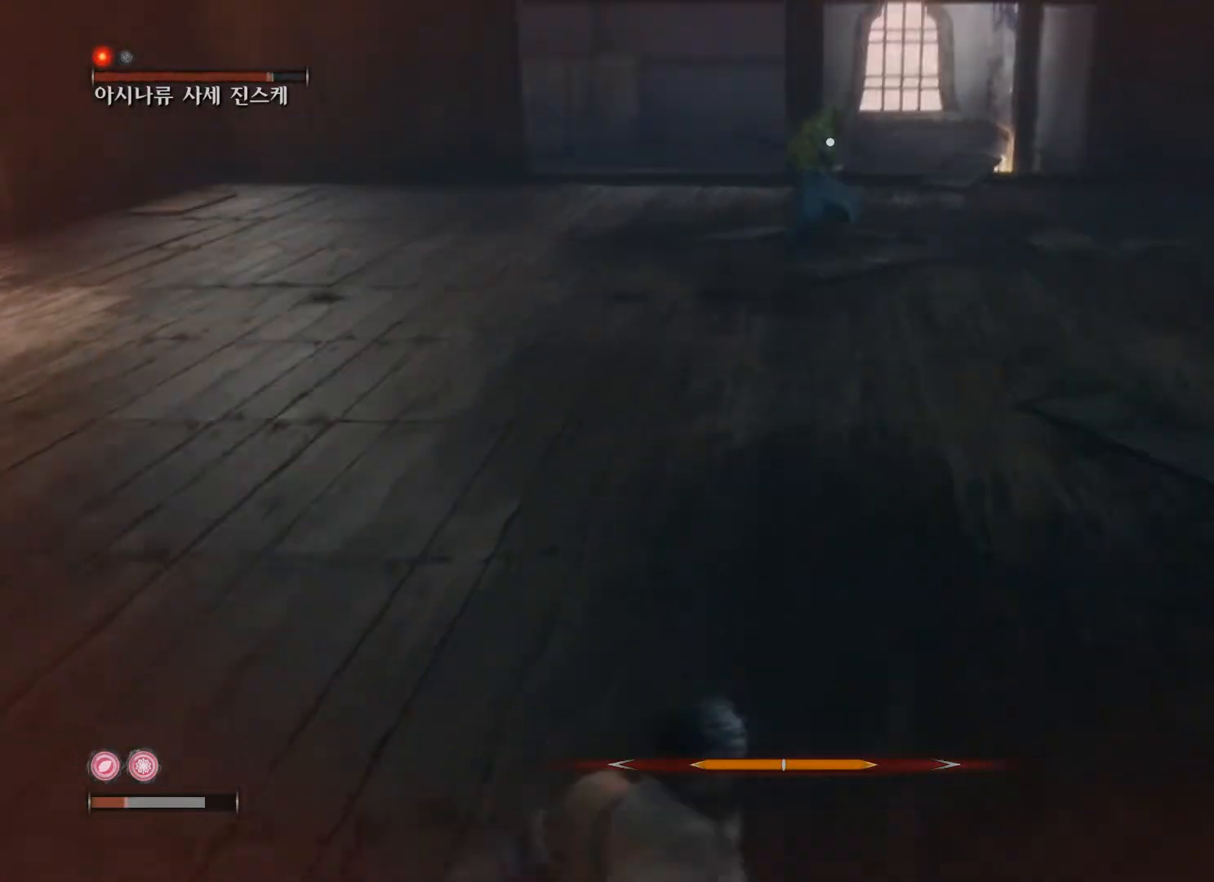
{"buttons": [], "left_stick": "right", "right_stick": "center", "events": [[83, "DPAD_UP", "down"], [217, "DPAD_UP", "up"]]}
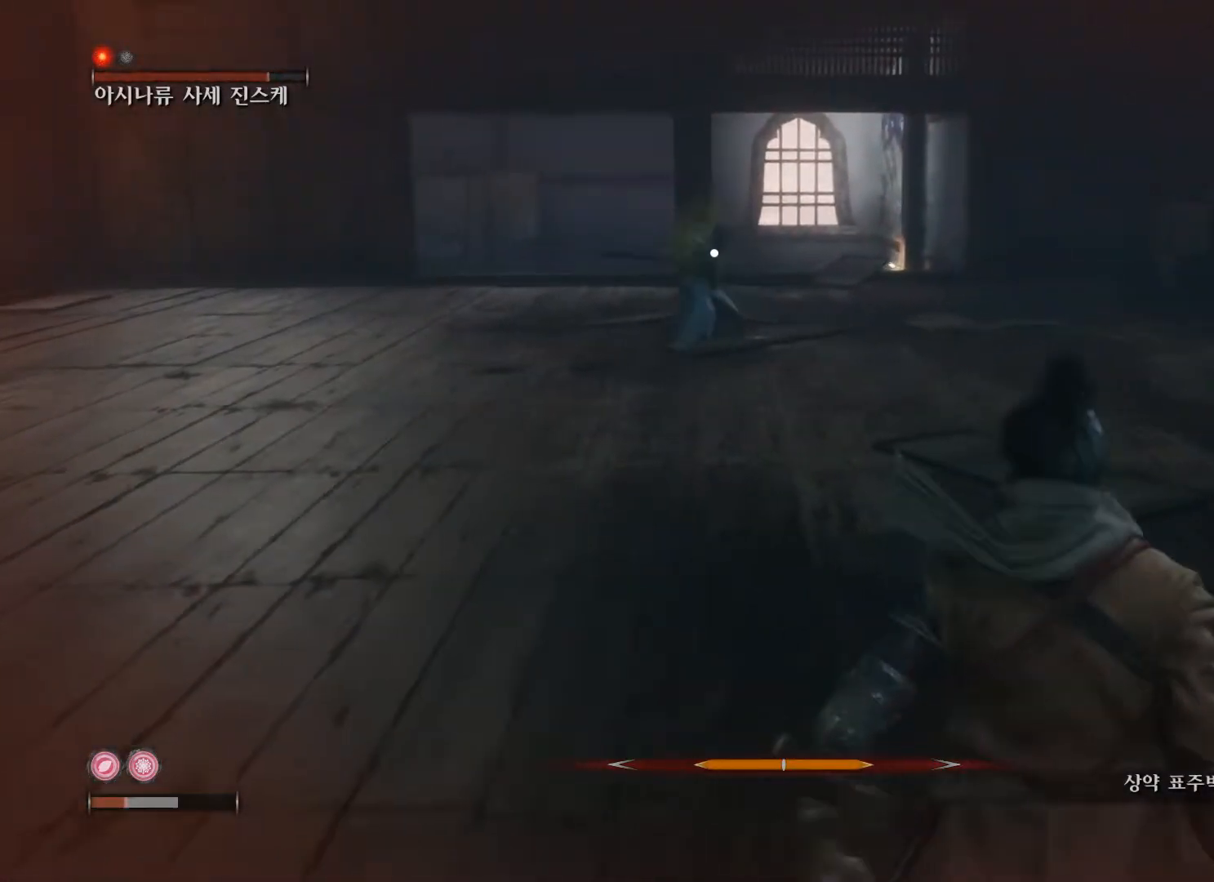
{"buttons": ["DPAD_UP"], "left_stick": "right", "right_stick": "center", "events": [[450, "DPAD_UP", "down"]]}
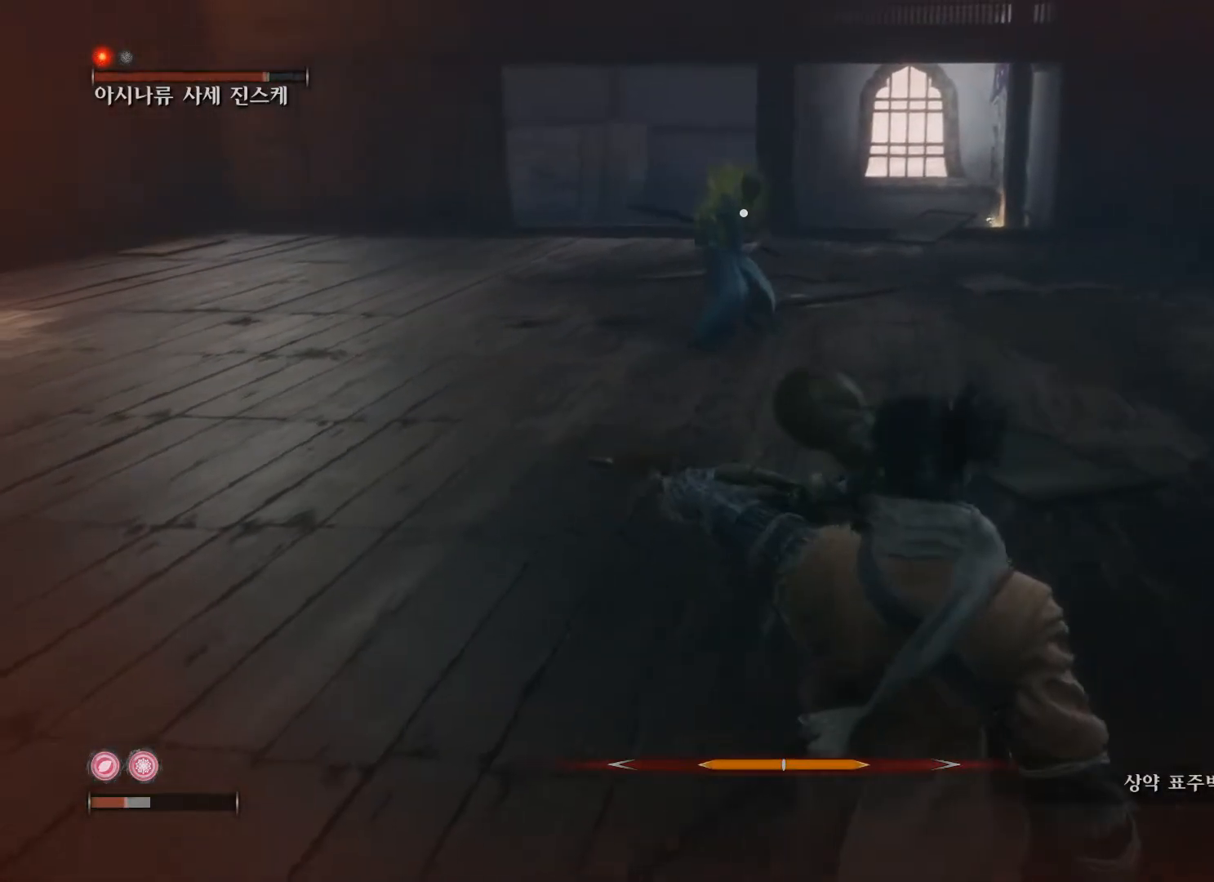
{"buttons": [], "left_stick": "right", "right_stick": "center", "events": [[117, "DPAD_UP", "up"]]}
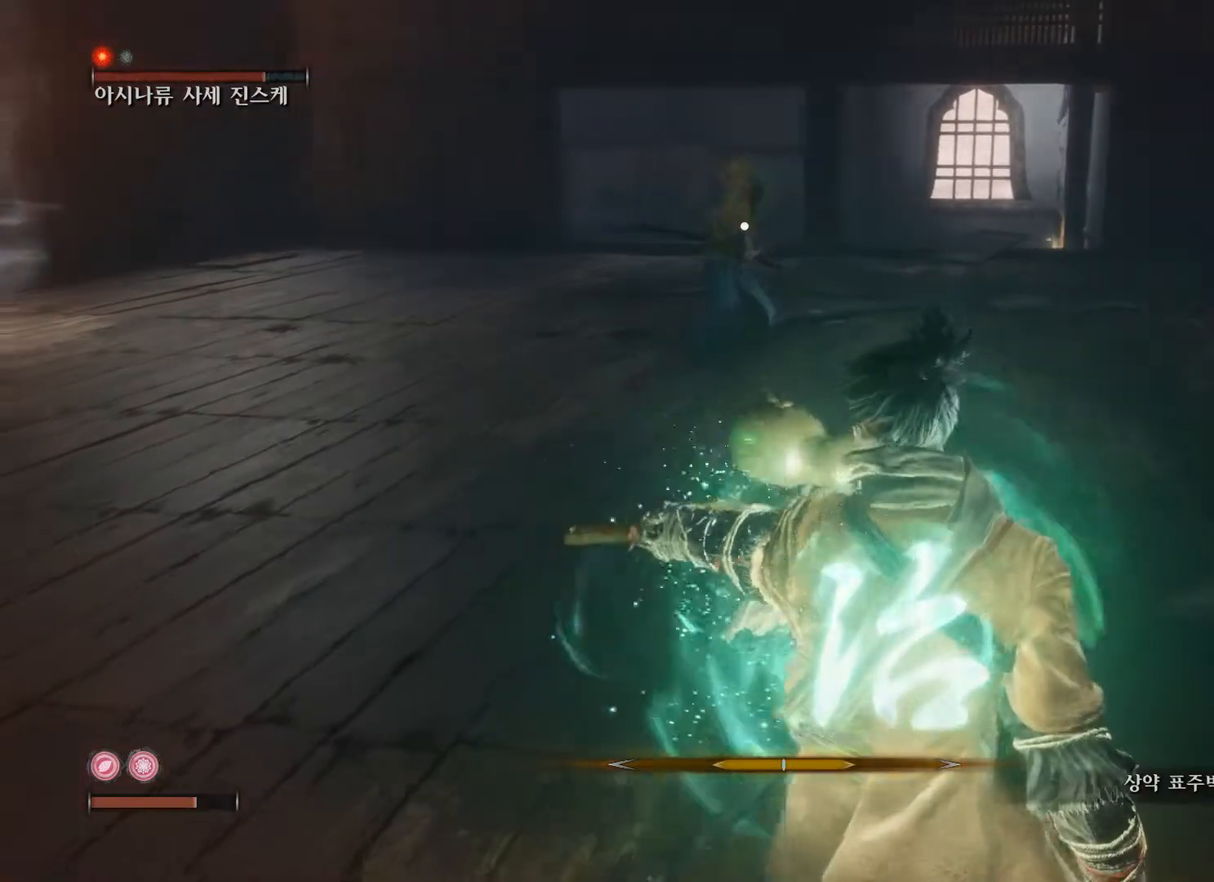
{"buttons": ["B"], "left_stick": "right", "right_stick": "center", "events": [[183, "B", "down"]]}
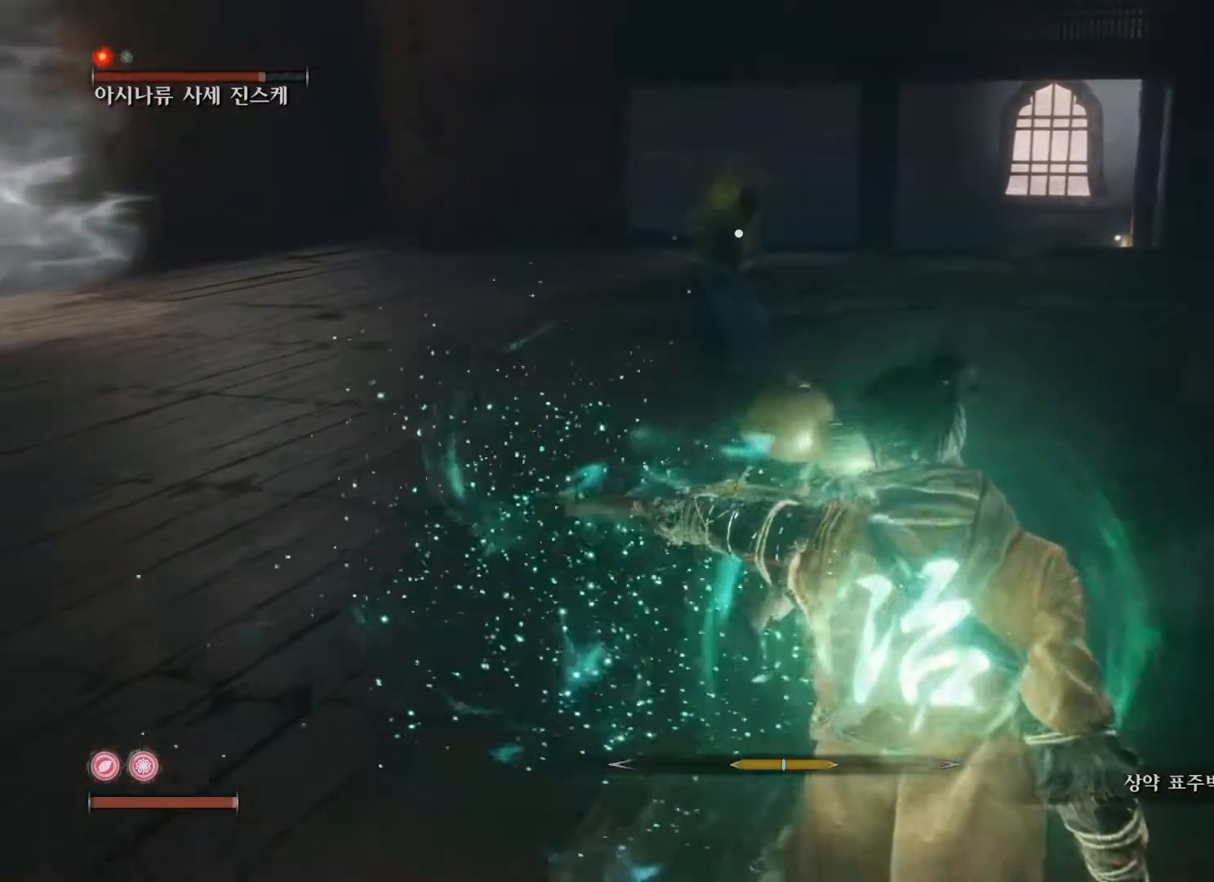
{"buttons": ["B"], "left_stick": "right", "right_stick": "center", "events": []}
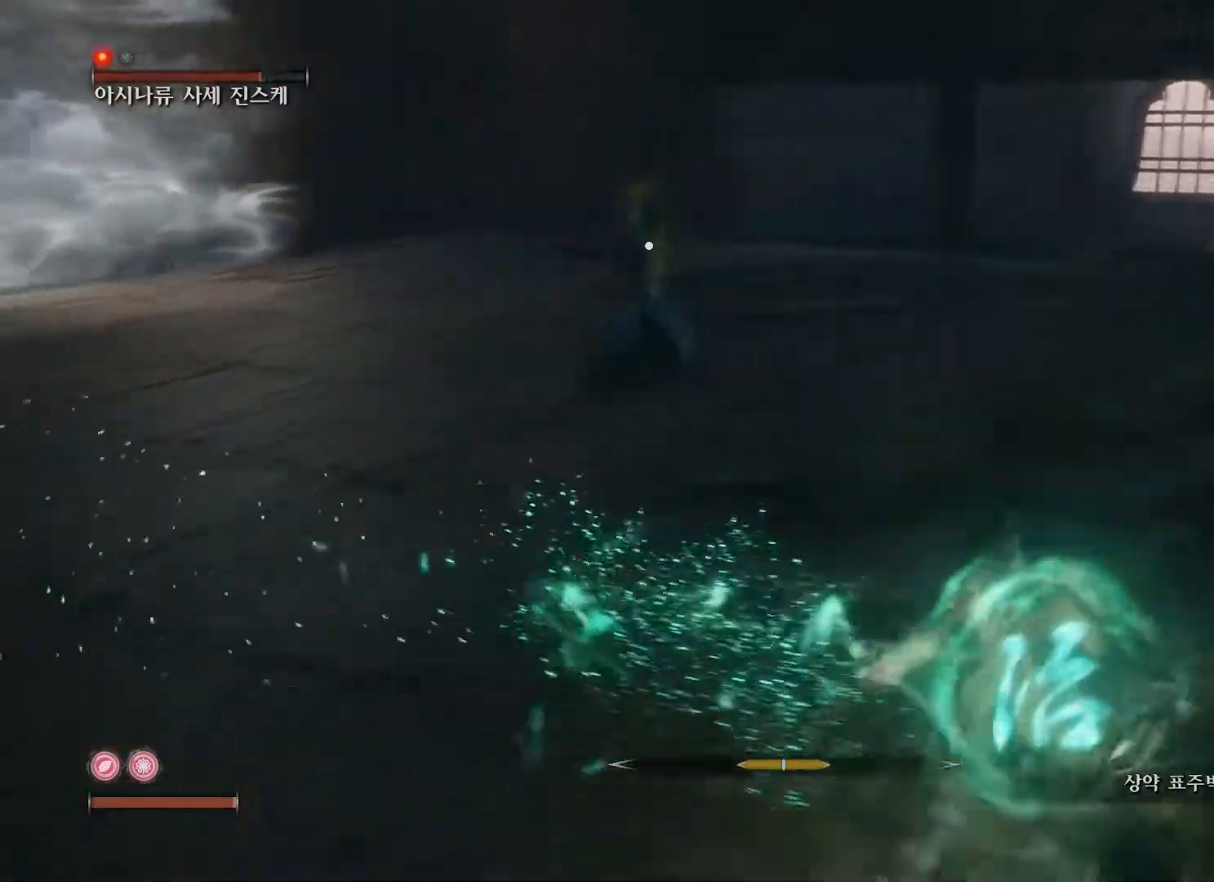
{"buttons": ["B"], "left_stick": "right", "right_stick": "center", "events": []}
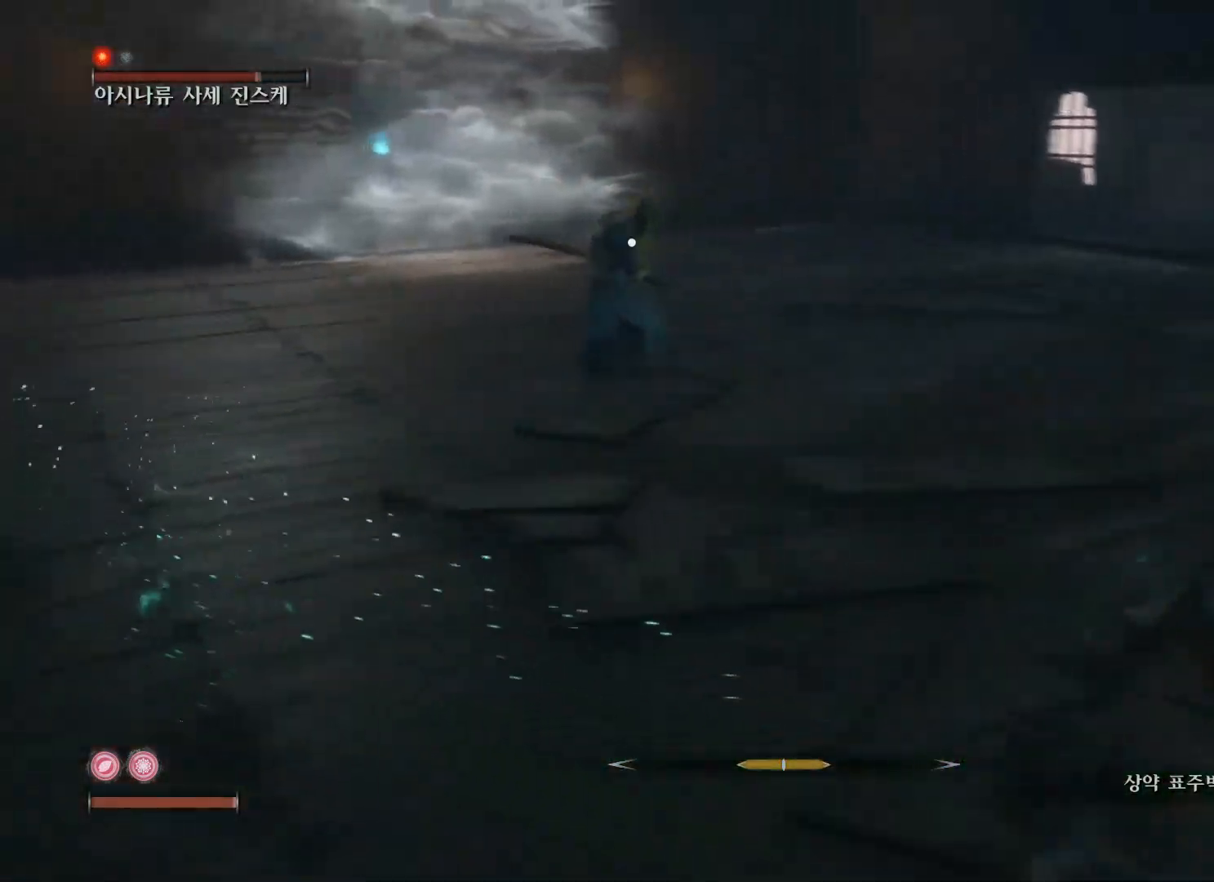
{"buttons": ["B"], "left_stick": "right", "right_stick": "center", "events": []}
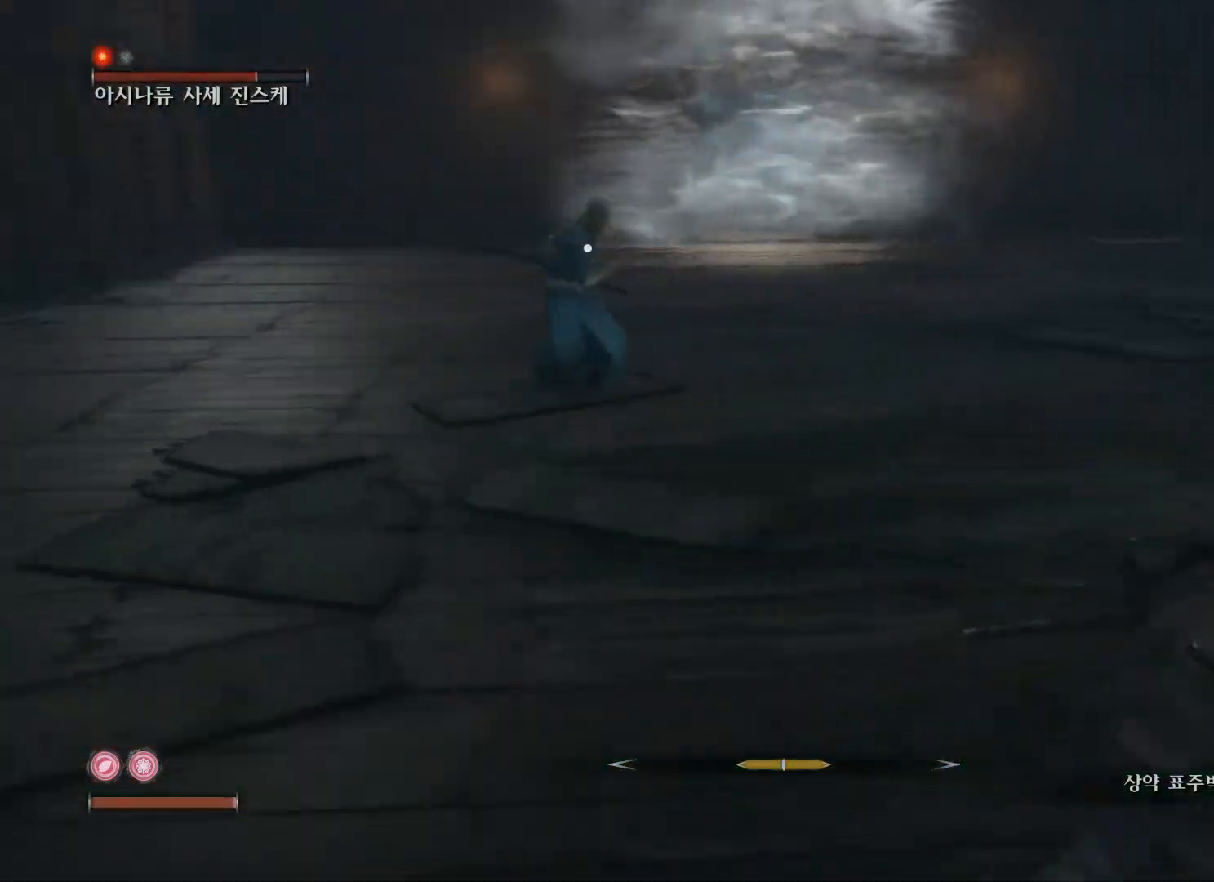
{"buttons": ["B"], "left_stick": "right", "right_stick": "center", "events": []}
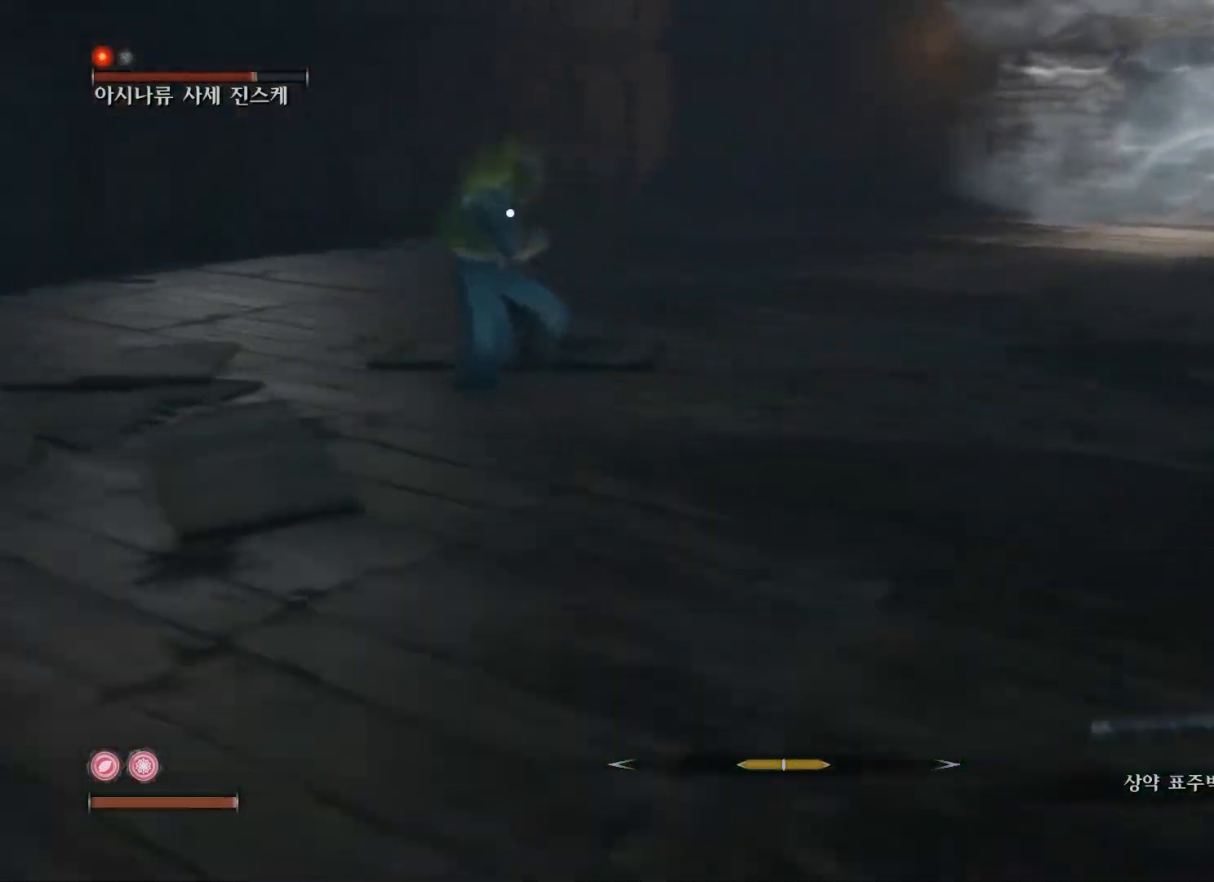
{"buttons": ["B"], "left_stick": "right", "right_stick": "center", "events": []}